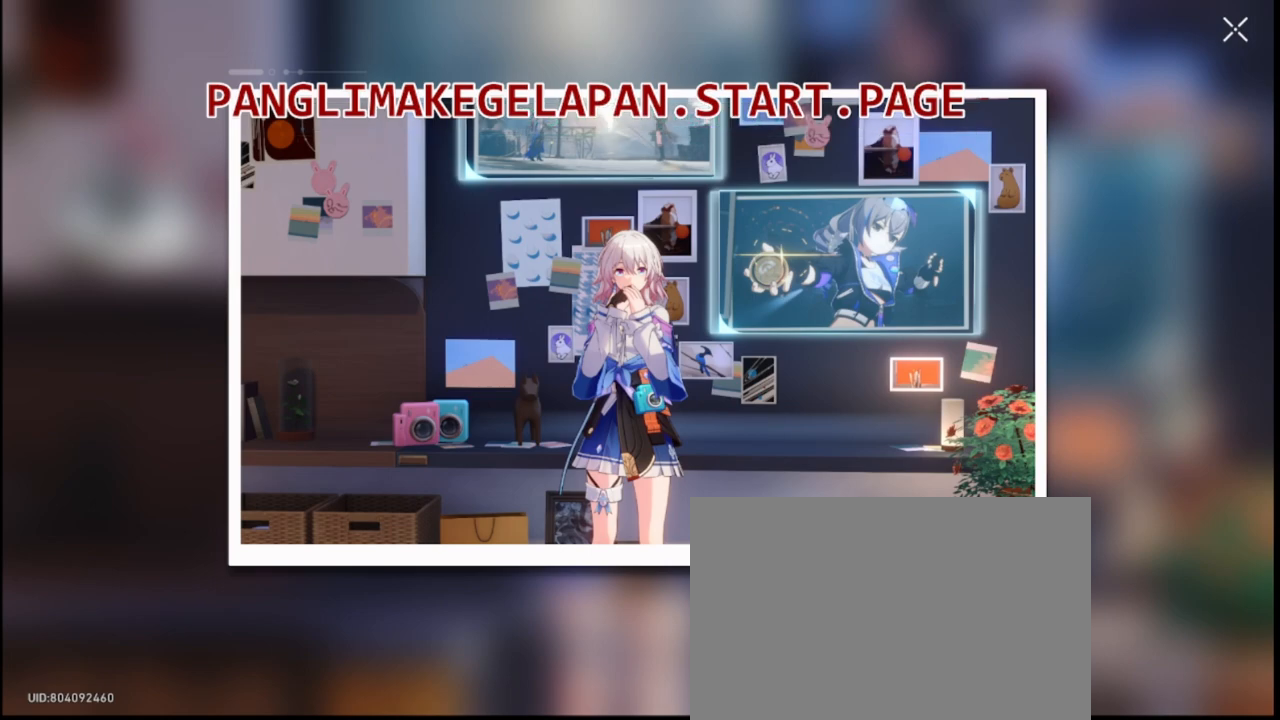
Gameplay with a controller (PlayStation layout); each line is a JSON object with the inputs held at the frame after it. "events" lists button and stick changes between this image and that frame as [ms after this image, input, new state], when the widget could be followed in between. Not read: CROSS DPAD_RIGHT L3 R1 R3.
{"buttons": ["DPAD_LEFT"], "left_stick": "center", "right_stick": "center", "events": []}
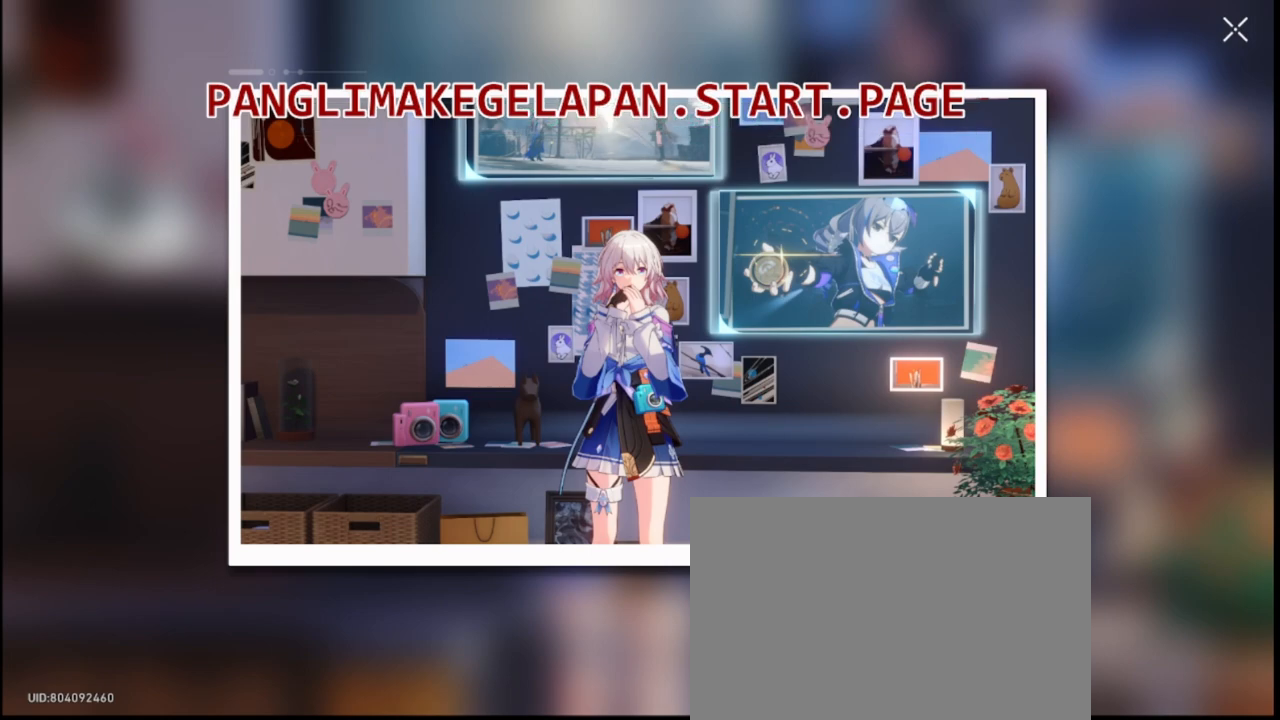
{"buttons": ["DPAD_LEFT"], "left_stick": "center", "right_stick": "center", "events": []}
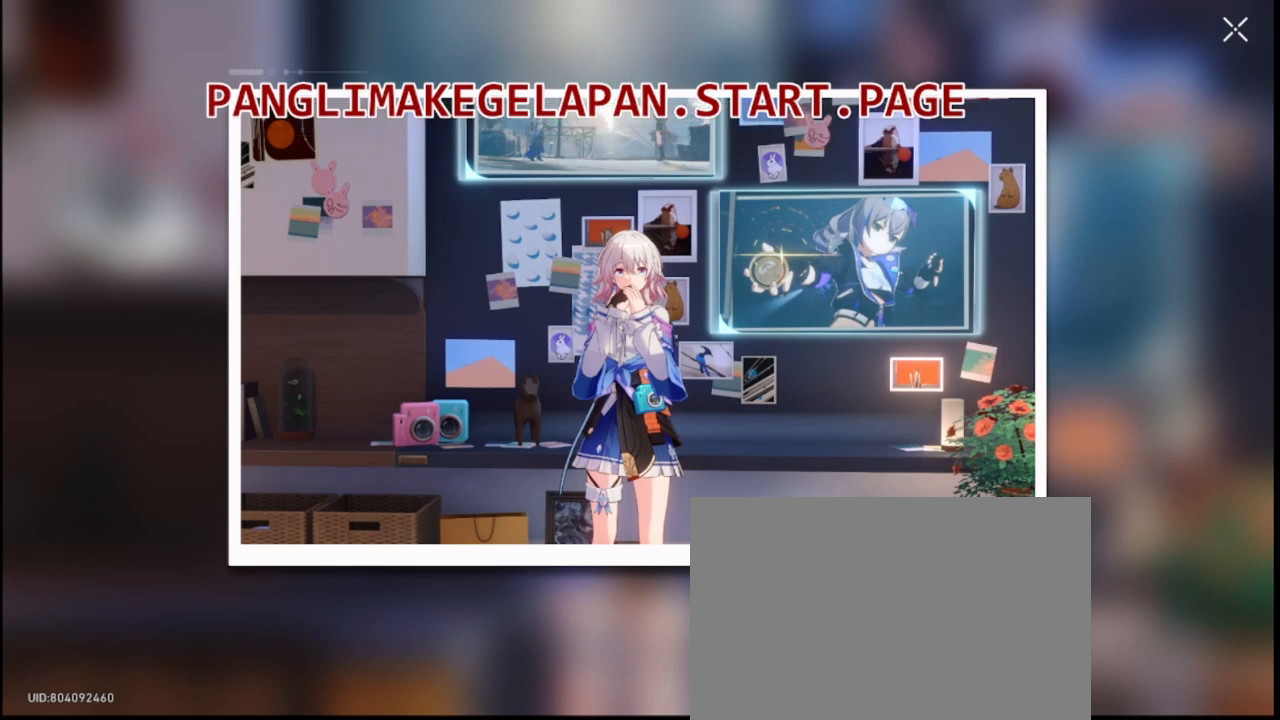
{"buttons": ["DPAD_LEFT"], "left_stick": "center", "right_stick": "center", "events": []}
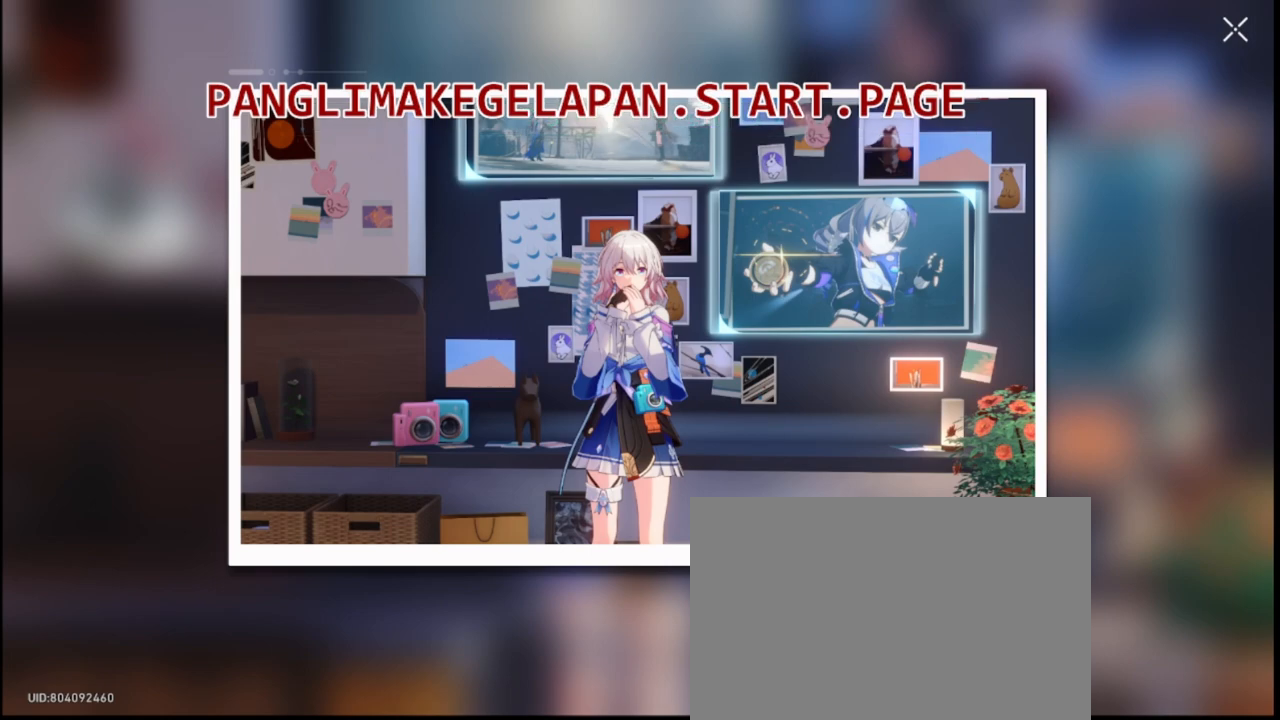
{"buttons": ["DPAD_LEFT"], "left_stick": "center", "right_stick": "center", "events": []}
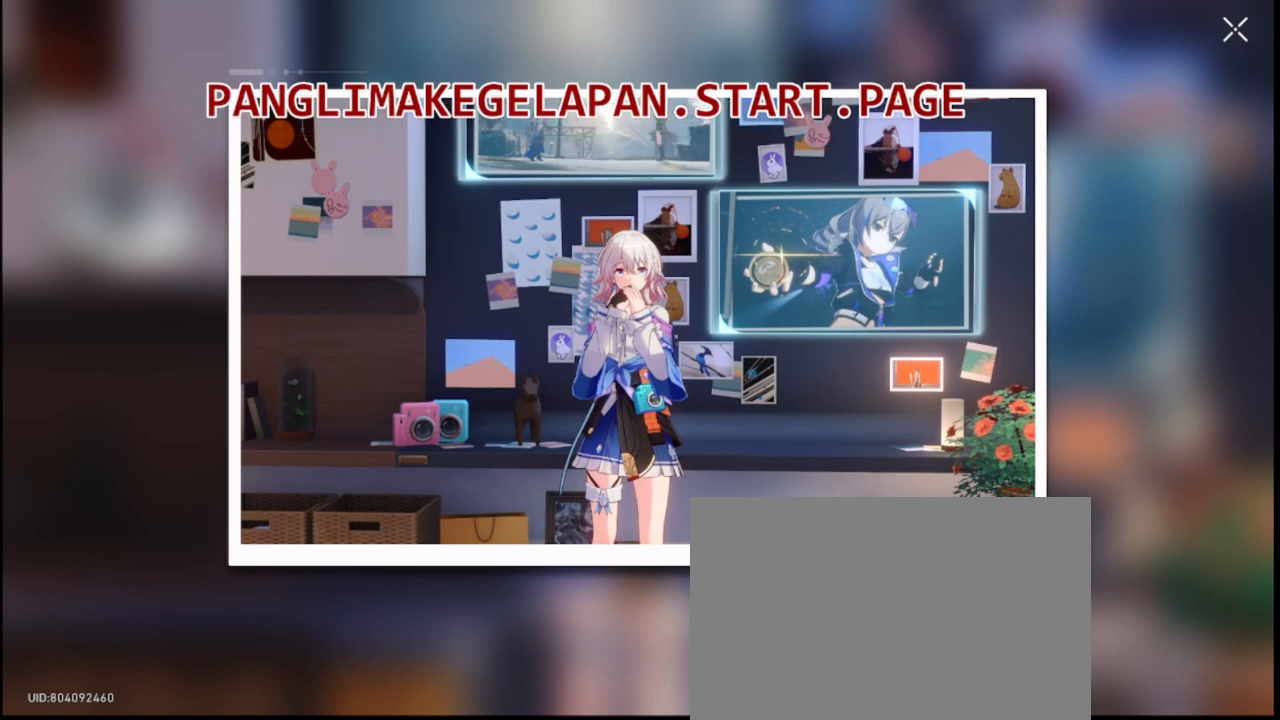
{"buttons": ["DPAD_LEFT"], "left_stick": "center", "right_stick": "center", "events": []}